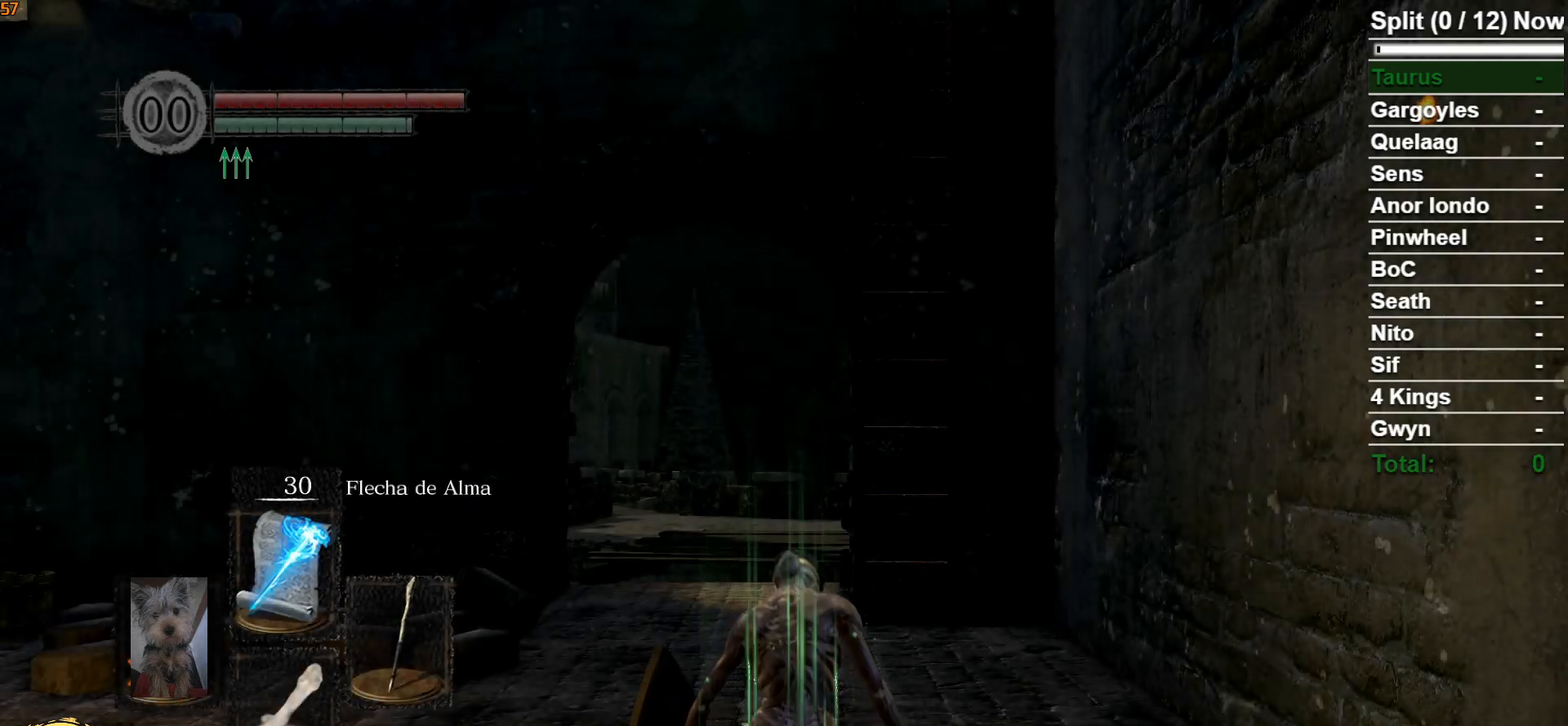
Gameplay with a controller (Xbox layout); each line is a JSON object with the inputs held at the frame after it. "events" lists button and stick changes between this image and that frame as [ms after this image, input, new state], when the widget could be followed in between.
{"buttons": [], "left_stick": "center", "right_stick": "center", "events": [[167, "right_stick", "down-right"], [367, "right_stick", "center"]]}
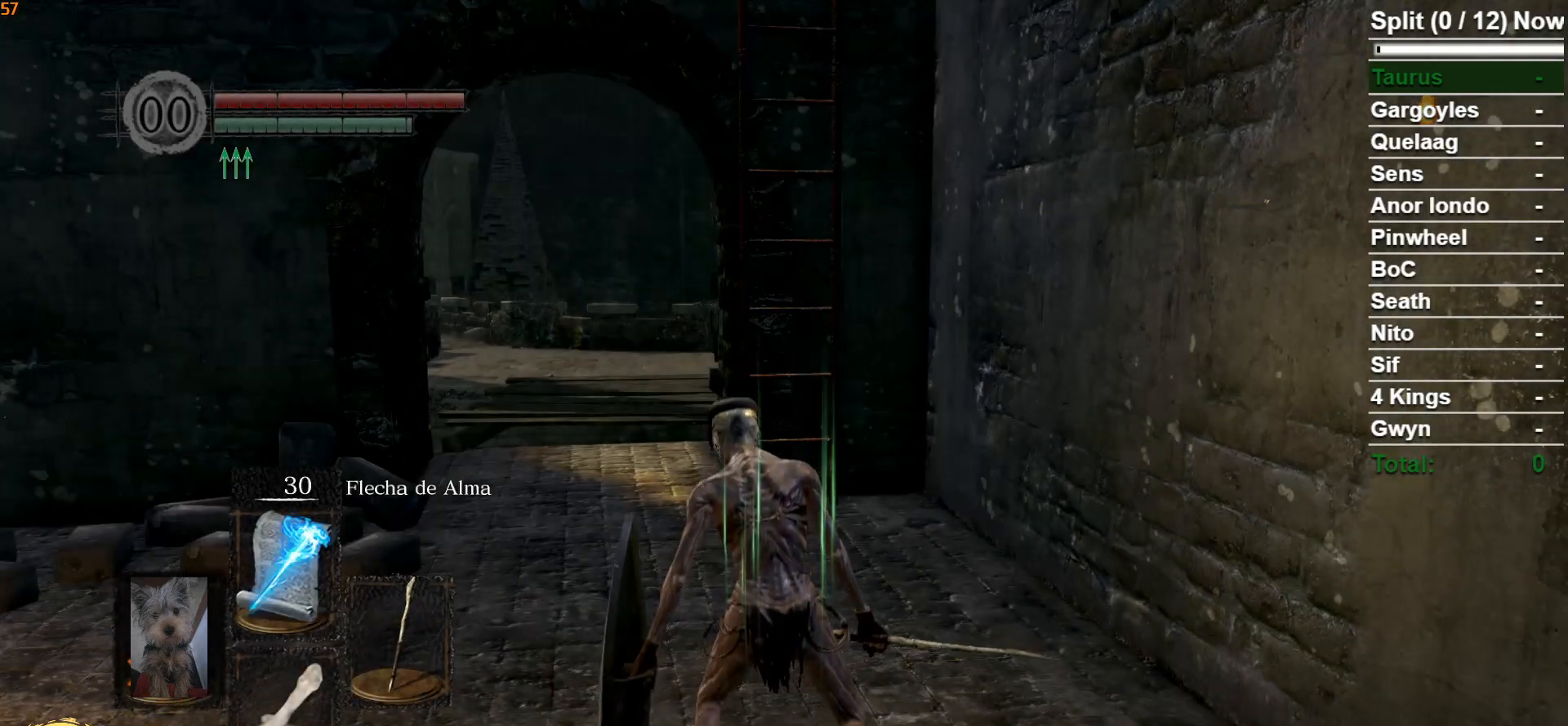
{"buttons": ["B"], "left_stick": "up", "right_stick": "center", "events": [[83, "B", "down"], [83, "left_stick", "up"], [333, "right_stick", "down"], [467, "right_stick", "center"]]}
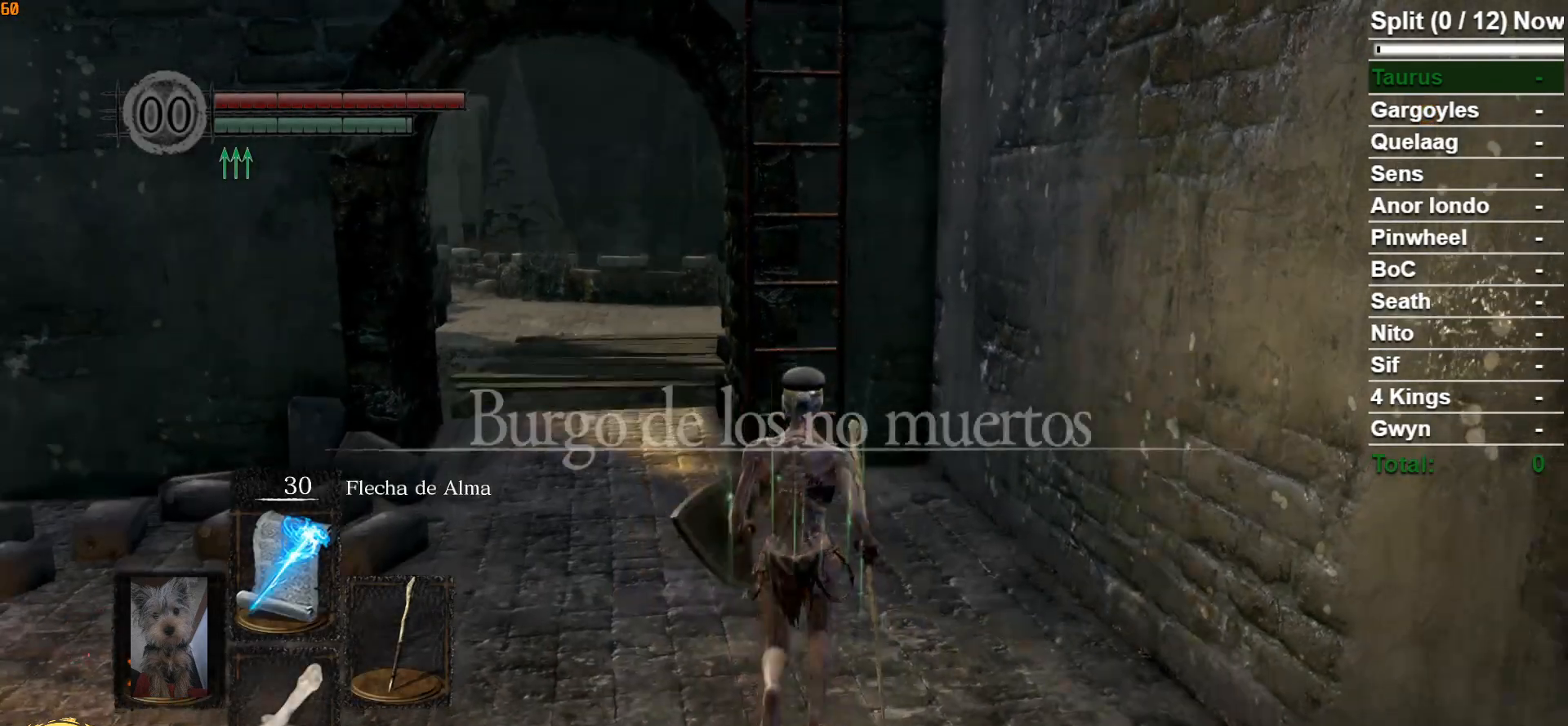
{"buttons": ["B"], "left_stick": "up", "right_stick": "center", "events": []}
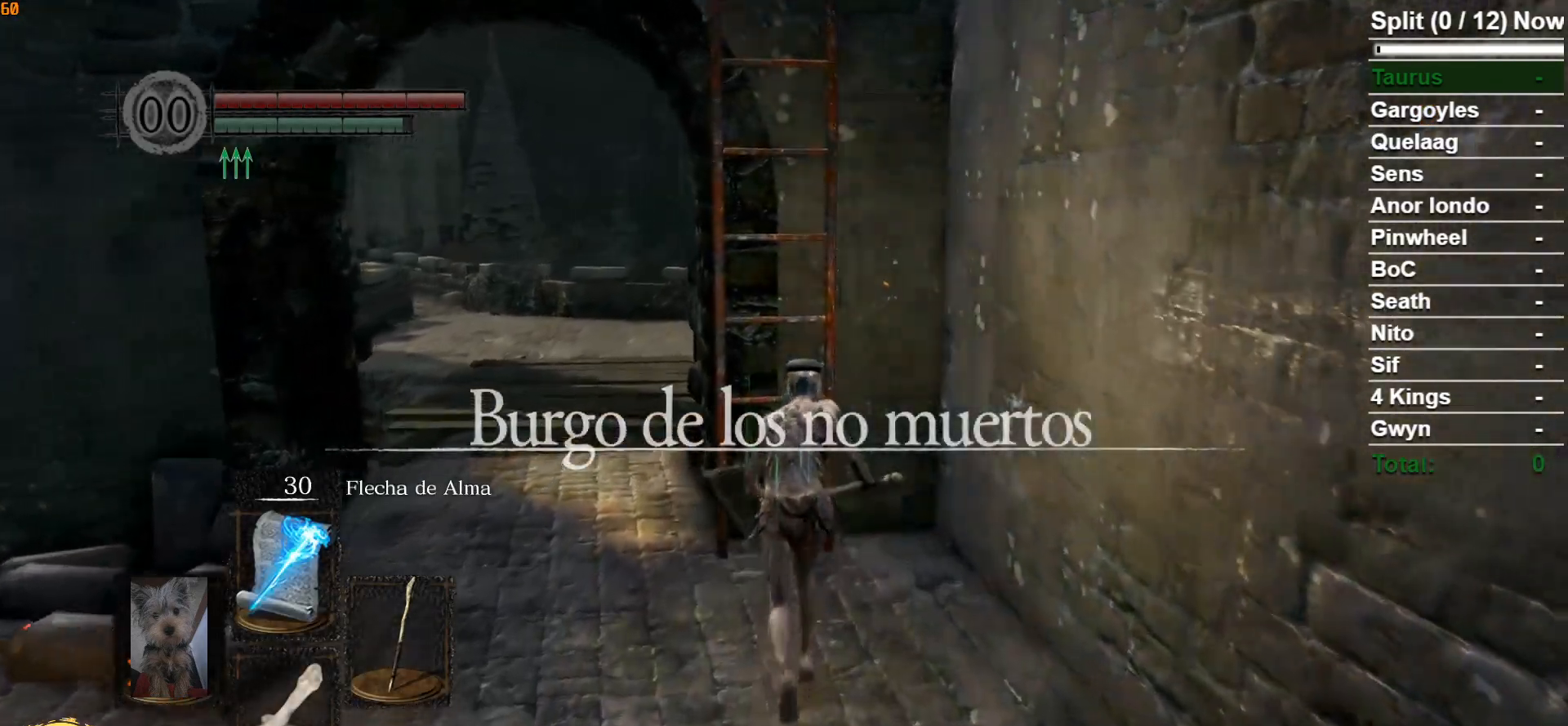
{"buttons": ["B"], "left_stick": "up", "right_stick": "center", "events": [[117, "A", "down"], [167, "A", "up"], [267, "A", "down"], [317, "A", "up"], [400, "A", "down"], [483, "A", "up"]]}
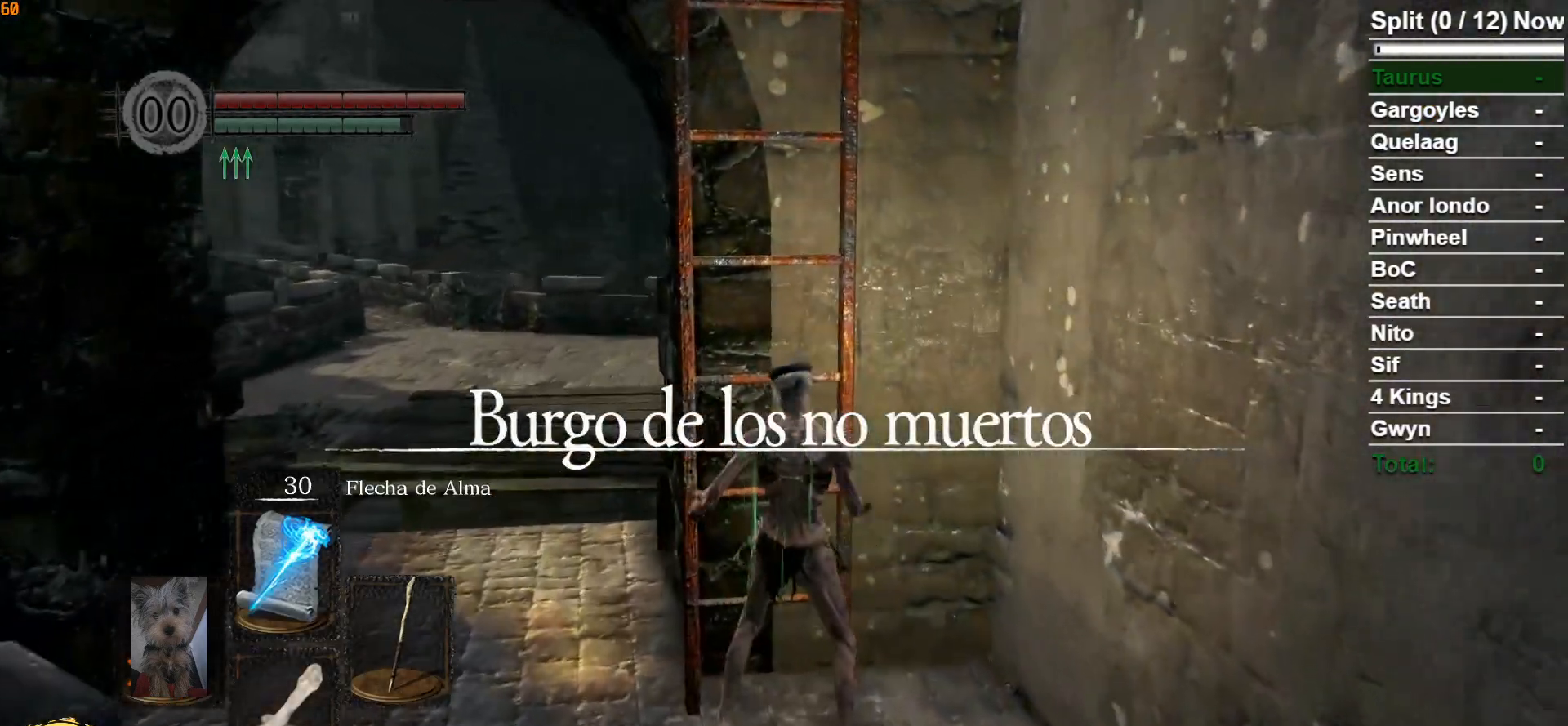
{"buttons": ["START"], "left_stick": "up", "right_stick": "center", "events": [[50, "B", "up"], [500, "START", "down"]]}
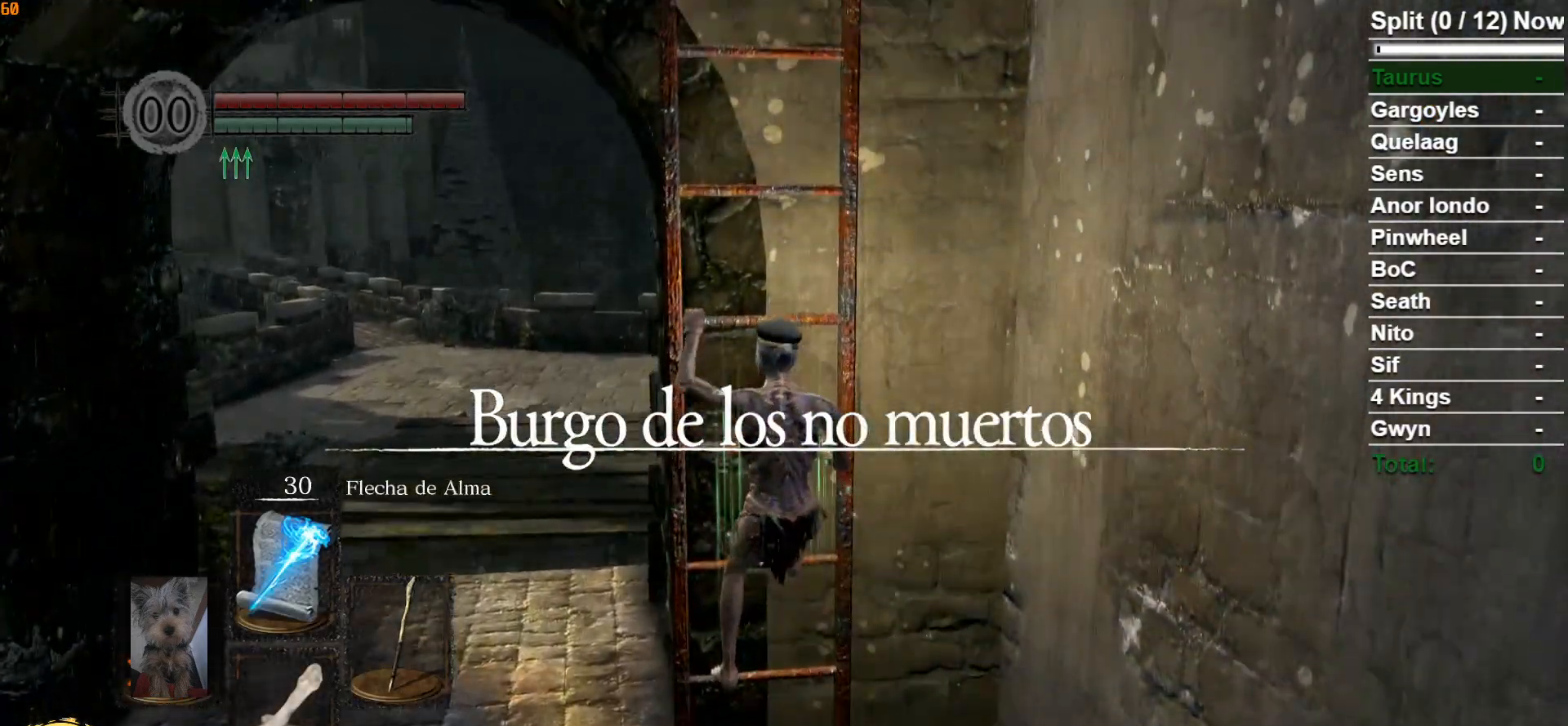
{"buttons": [], "left_stick": "up", "right_stick": "center", "events": [[100, "START", "up"], [317, "DPAD_RIGHT", "down"], [400, "DPAD_RIGHT", "up"]]}
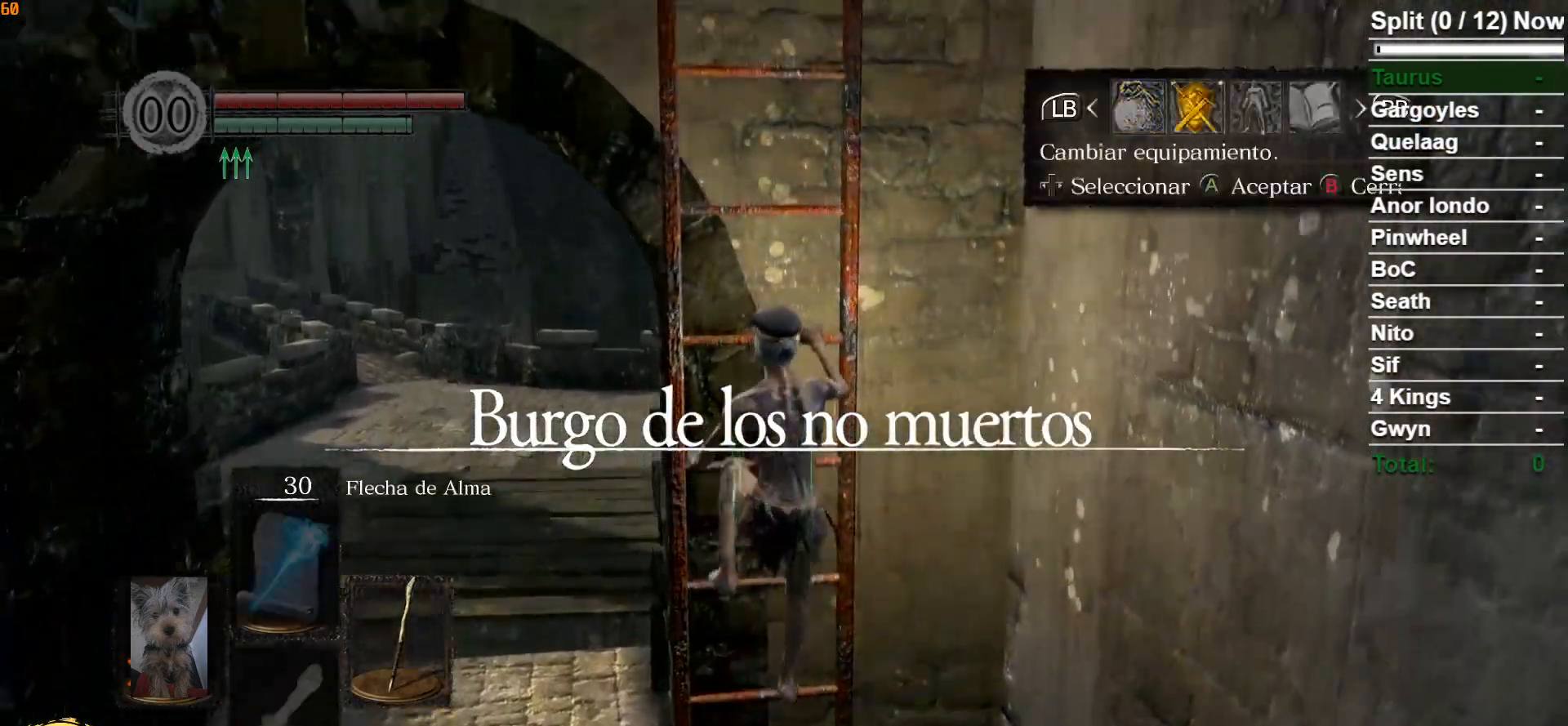
{"buttons": [], "left_stick": "up", "right_stick": "center", "events": [[183, "A", "down"], [300, "A", "up"]]}
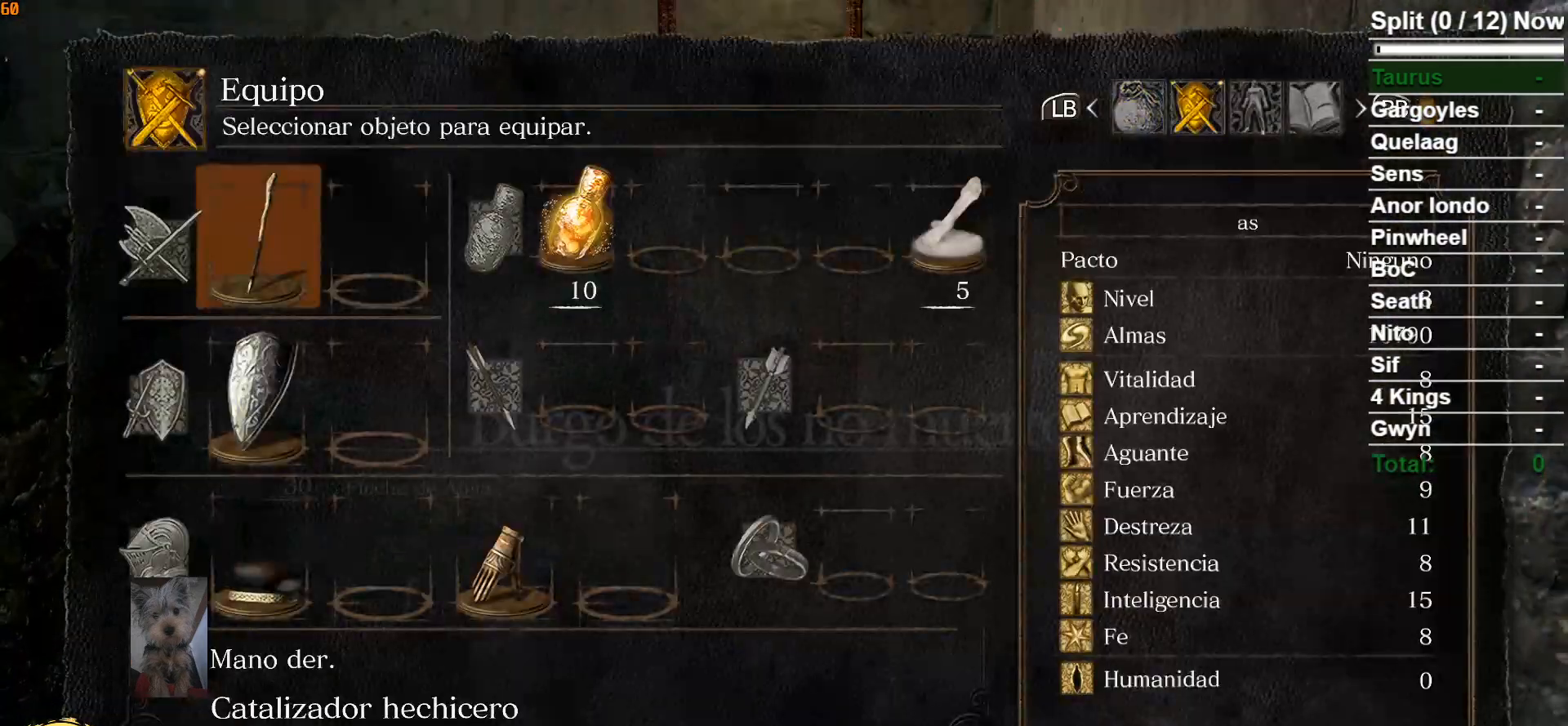
{"buttons": [], "left_stick": "up", "right_stick": "center", "events": [[367, "DPAD_LEFT", "down"], [450, "DPAD_LEFT", "up"]]}
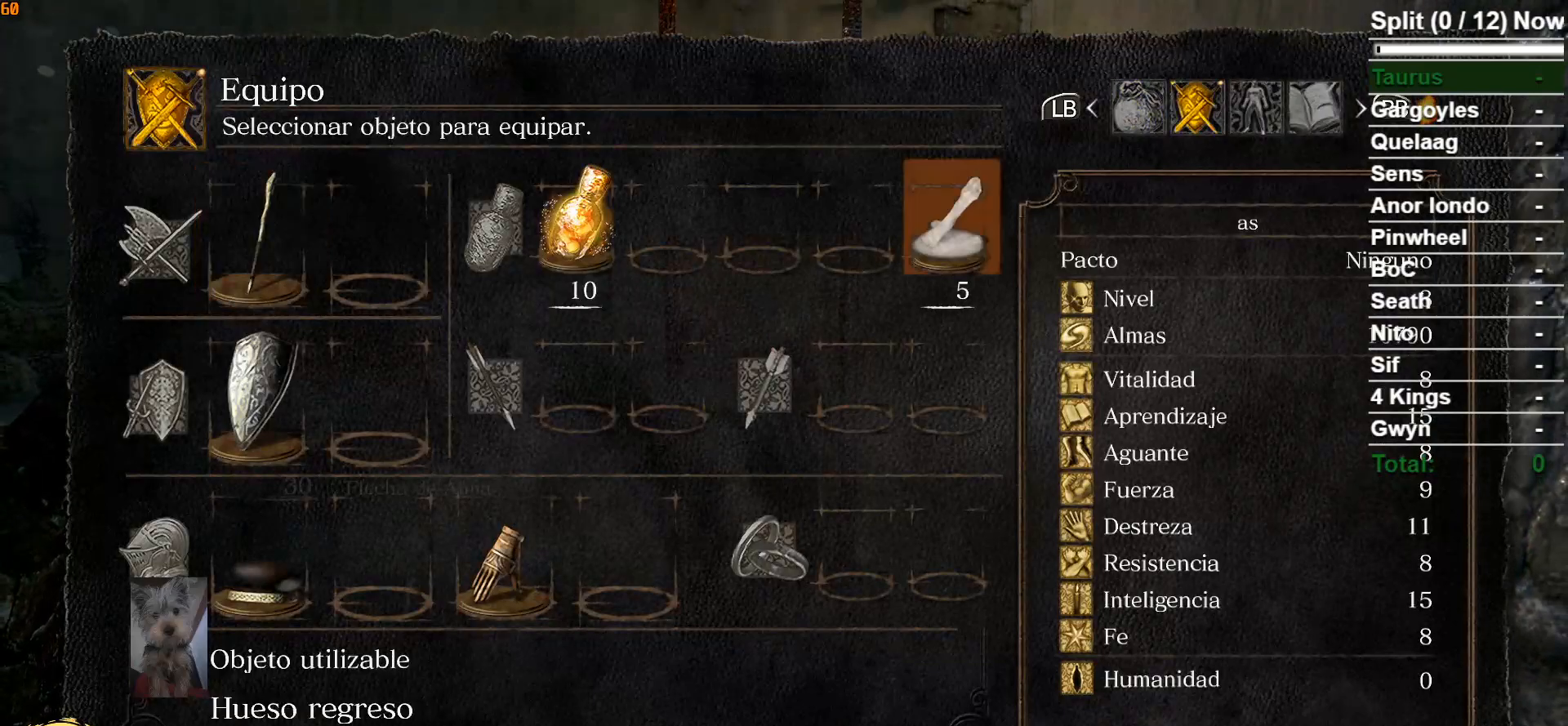
{"buttons": [], "left_stick": "up", "right_stick": "center", "events": [[50, "DPAD_LEFT", "down"], [117, "DPAD_LEFT", "up"], [200, "DPAD_LEFT", "down"], [267, "DPAD_LEFT", "up"], [383, "DPAD_LEFT", "down"], [433, "DPAD_LEFT", "up"]]}
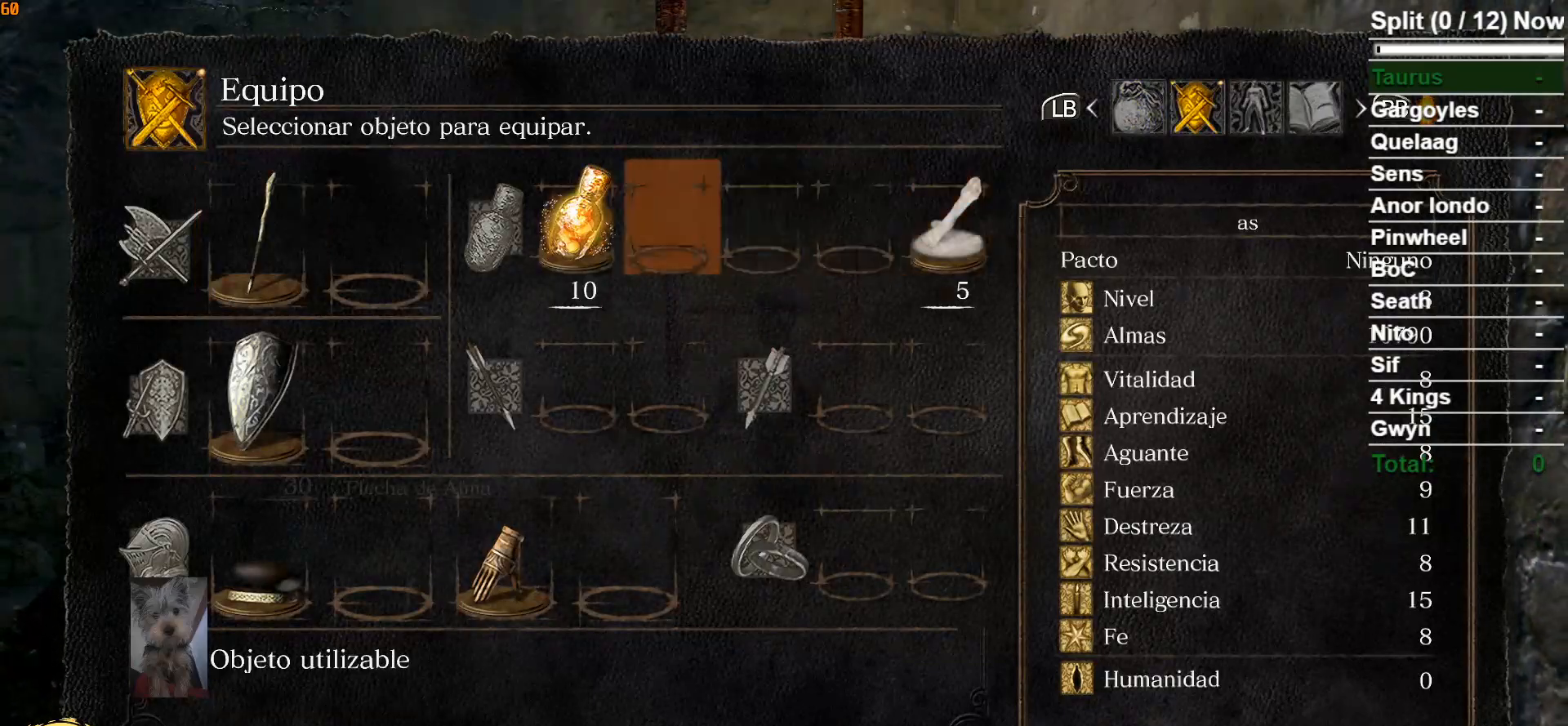
{"buttons": [], "left_stick": "up", "right_stick": "center", "events": [[133, "A", "down"], [233, "A", "up"]]}
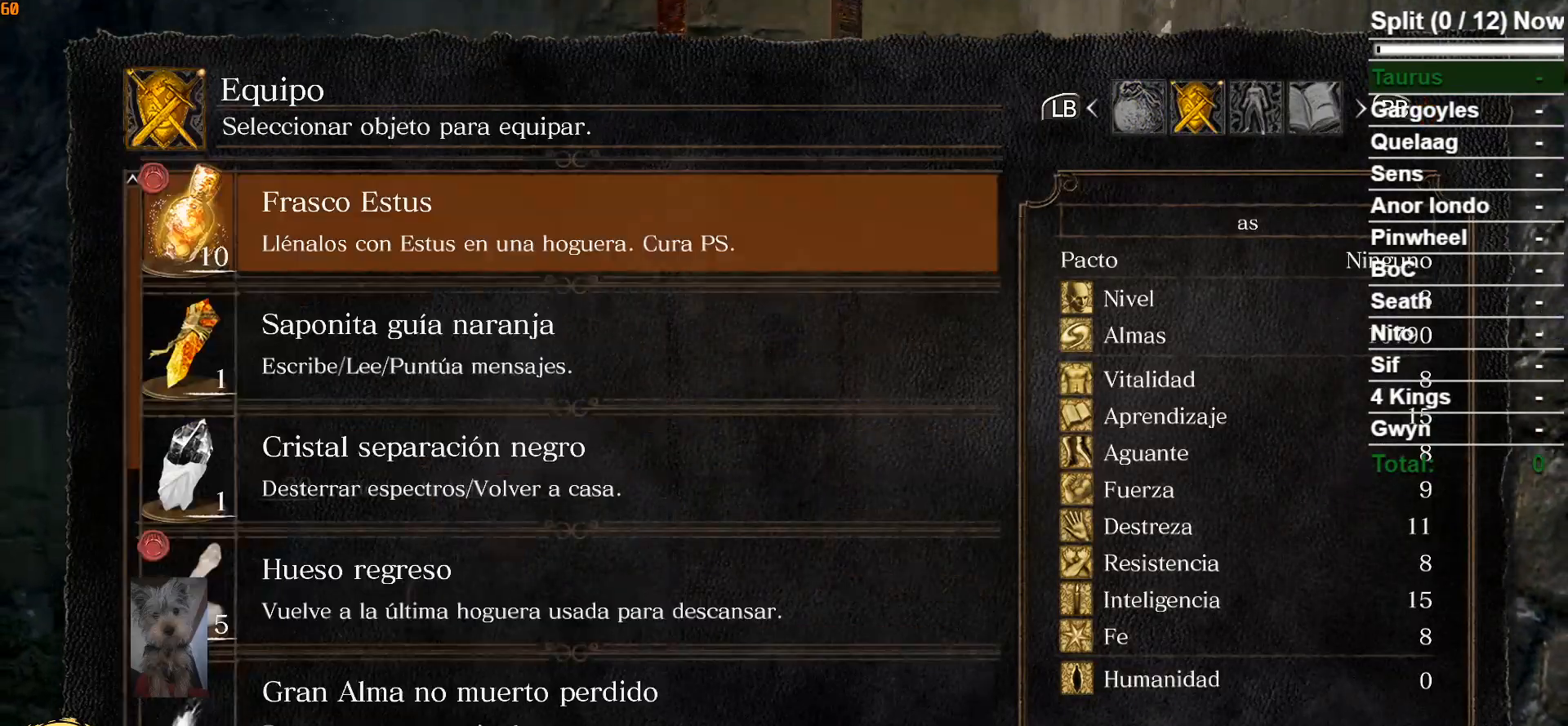
{"buttons": [], "left_stick": "up", "right_stick": "center", "events": [[50, "DPAD_DOWN", "down"], [133, "DPAD_DOWN", "up"], [233, "DPAD_DOWN", "down"], [283, "DPAD_DOWN", "up"], [417, "DPAD_DOWN", "down"], [450, "DPAD_DOWN", "up"]]}
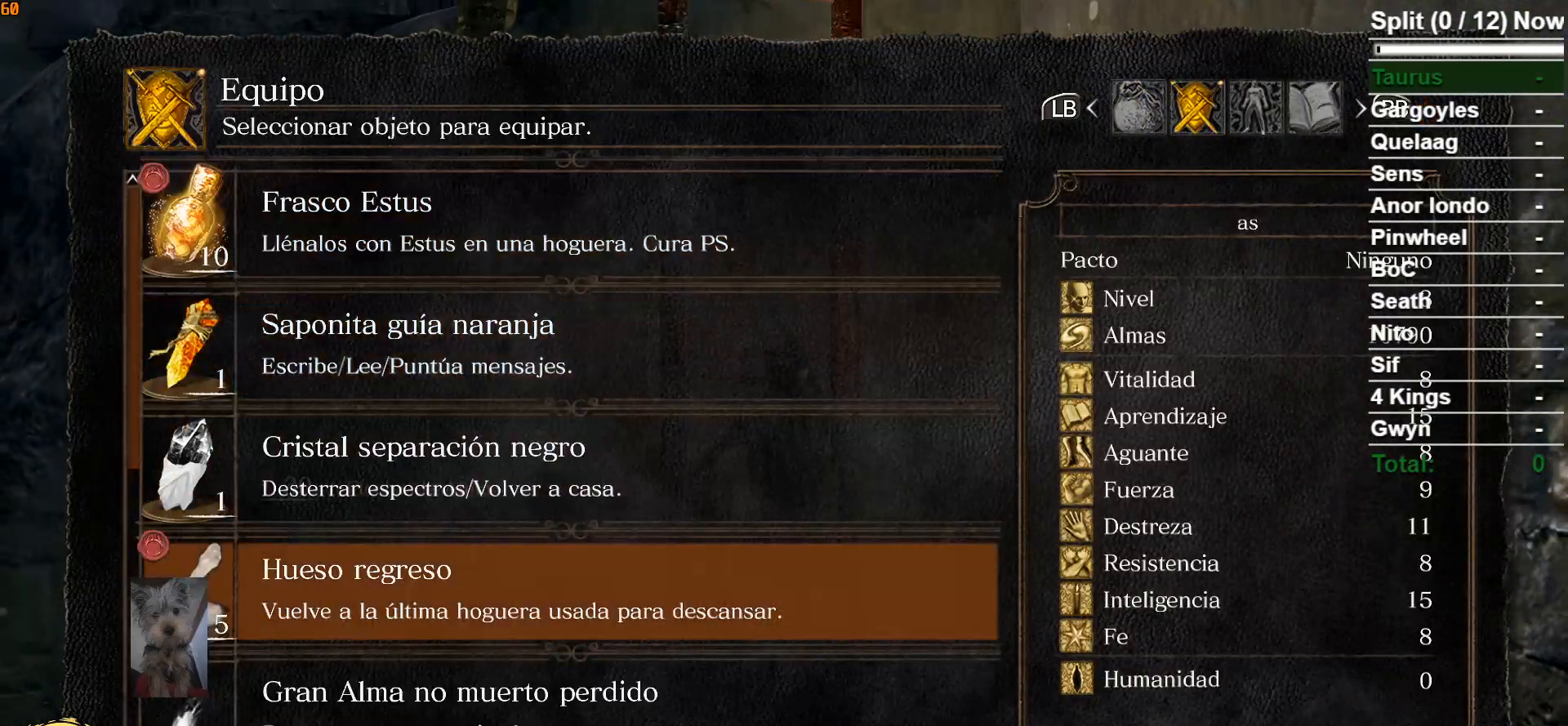
{"buttons": [], "left_stick": "up", "right_stick": "center", "events": [[150, "A", "down"], [250, "A", "up"]]}
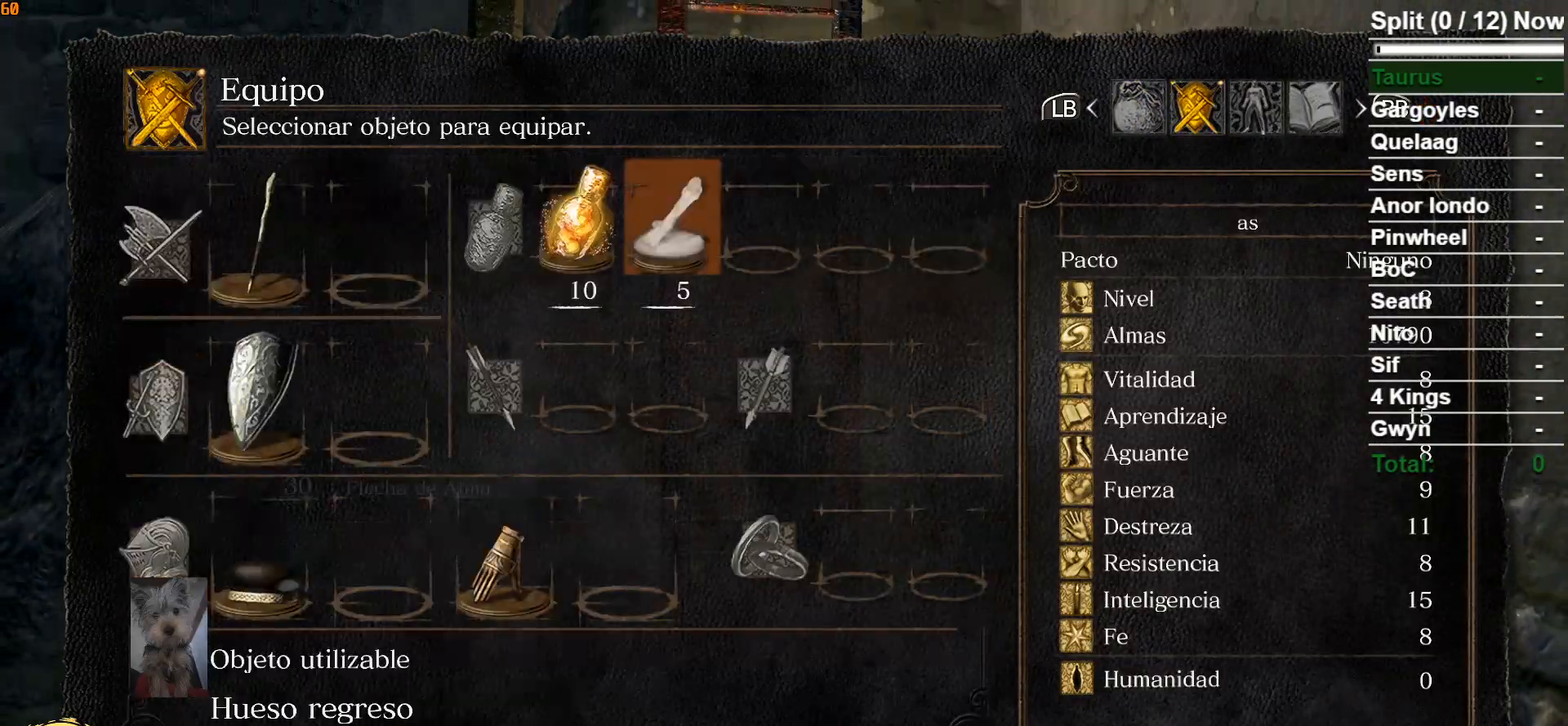
{"buttons": [], "left_stick": "up", "right_stick": "center", "events": []}
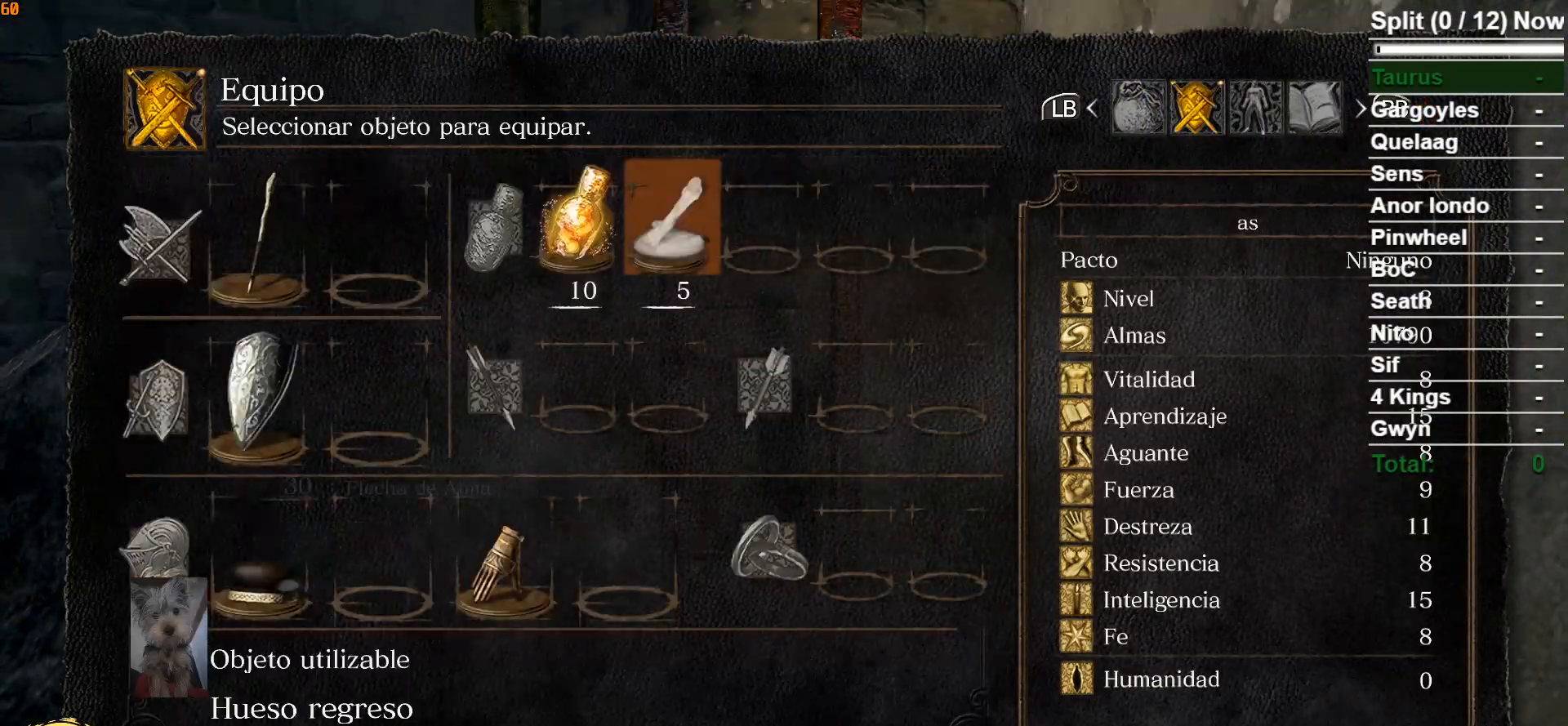
{"buttons": ["START"], "left_stick": "up", "right_stick": "center", "events": [[450, "START", "down"]]}
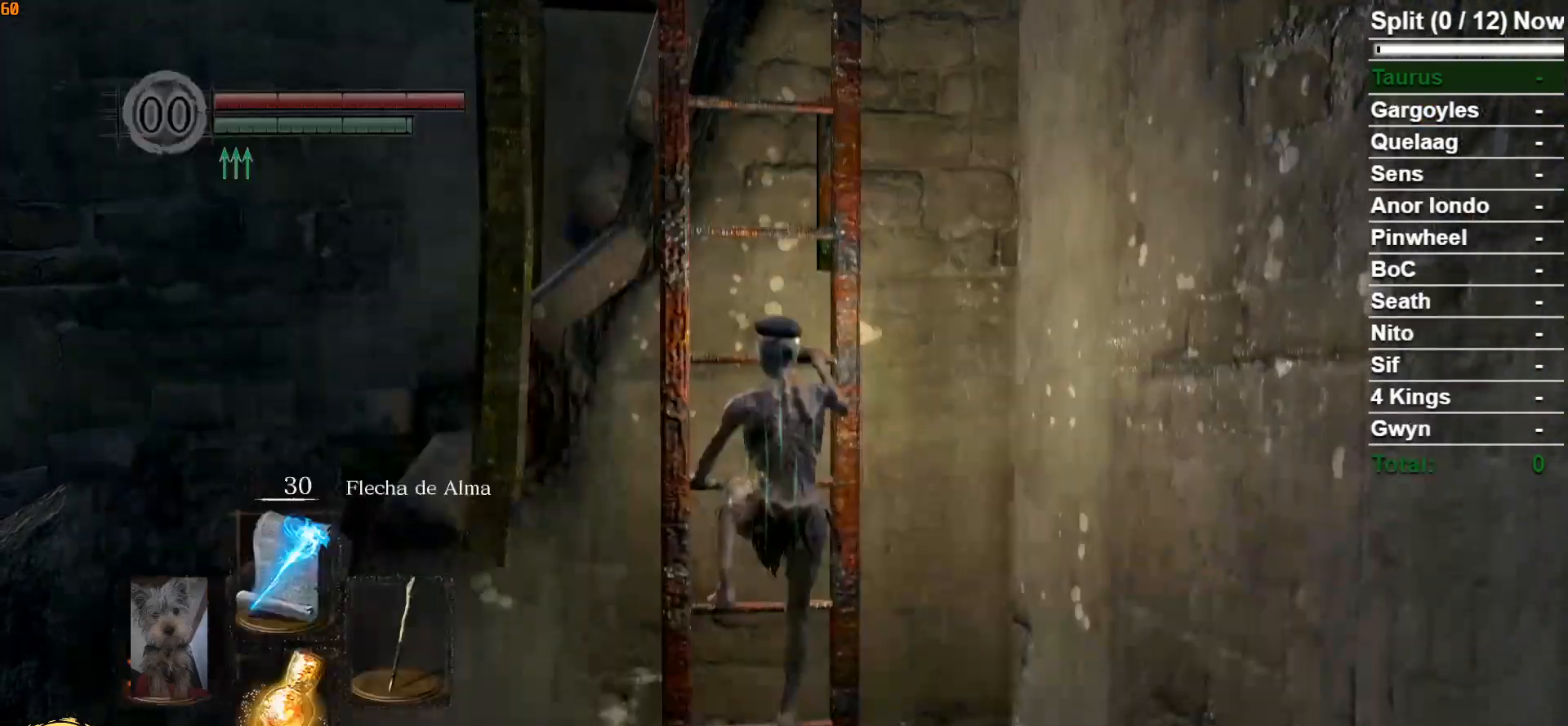
{"buttons": [], "left_stick": "up", "right_stick": "center", "events": [[100, "START", "up"]]}
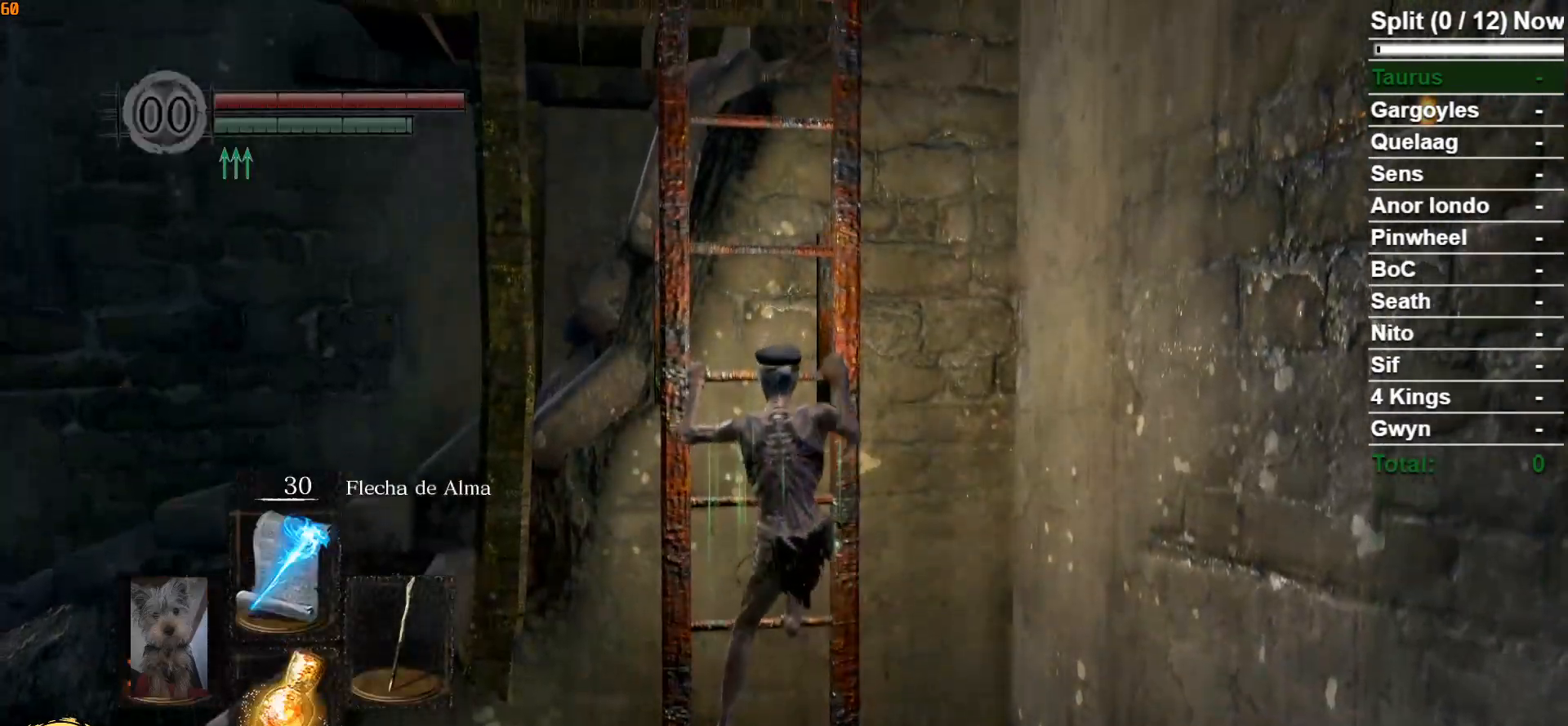
{"buttons": [], "left_stick": "up", "right_stick": "center", "events": []}
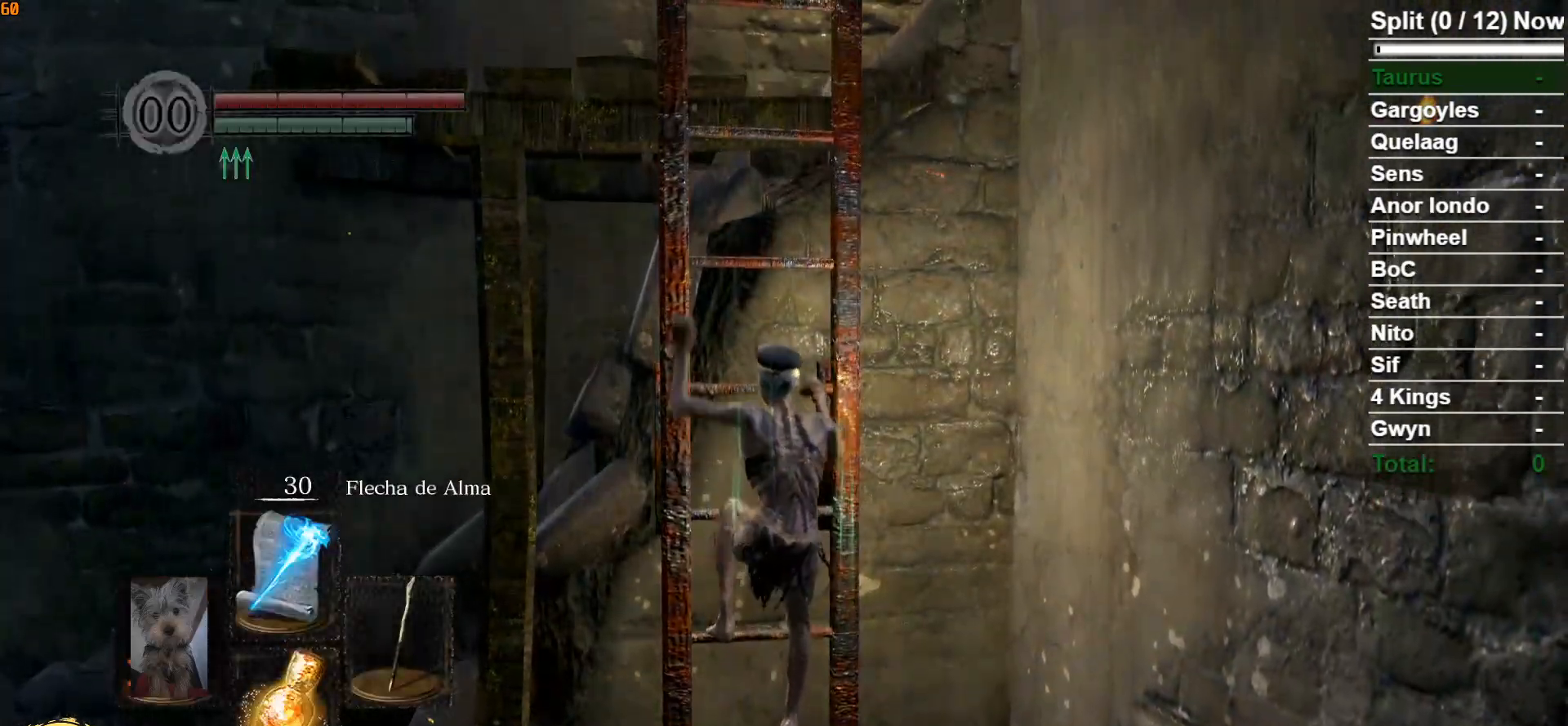
{"buttons": ["START"], "left_stick": "up", "right_stick": "center", "events": [[383, "START", "down"]]}
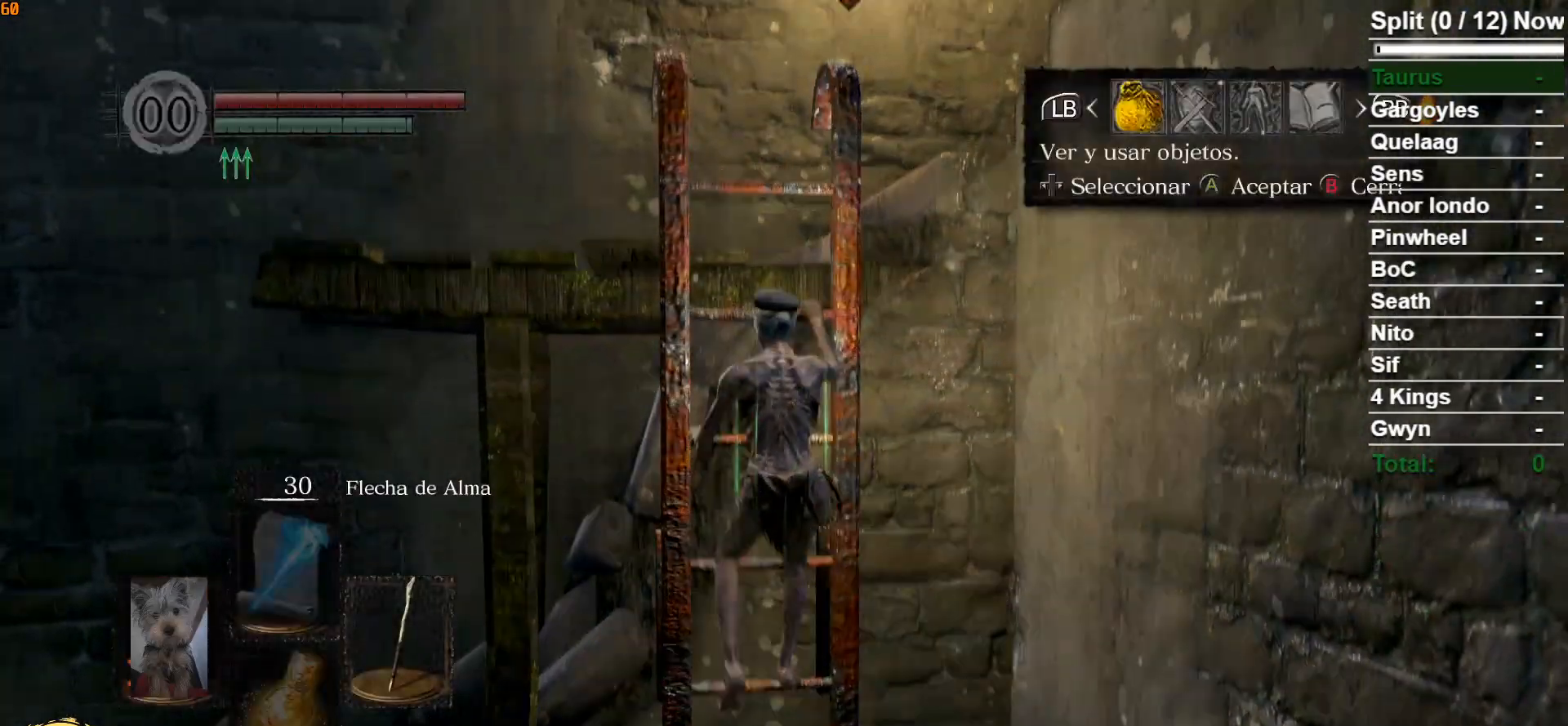
{"buttons": [], "left_stick": "up", "right_stick": "center", "events": [[17, "START", "up"], [350, "START", "down"], [483, "START", "up"]]}
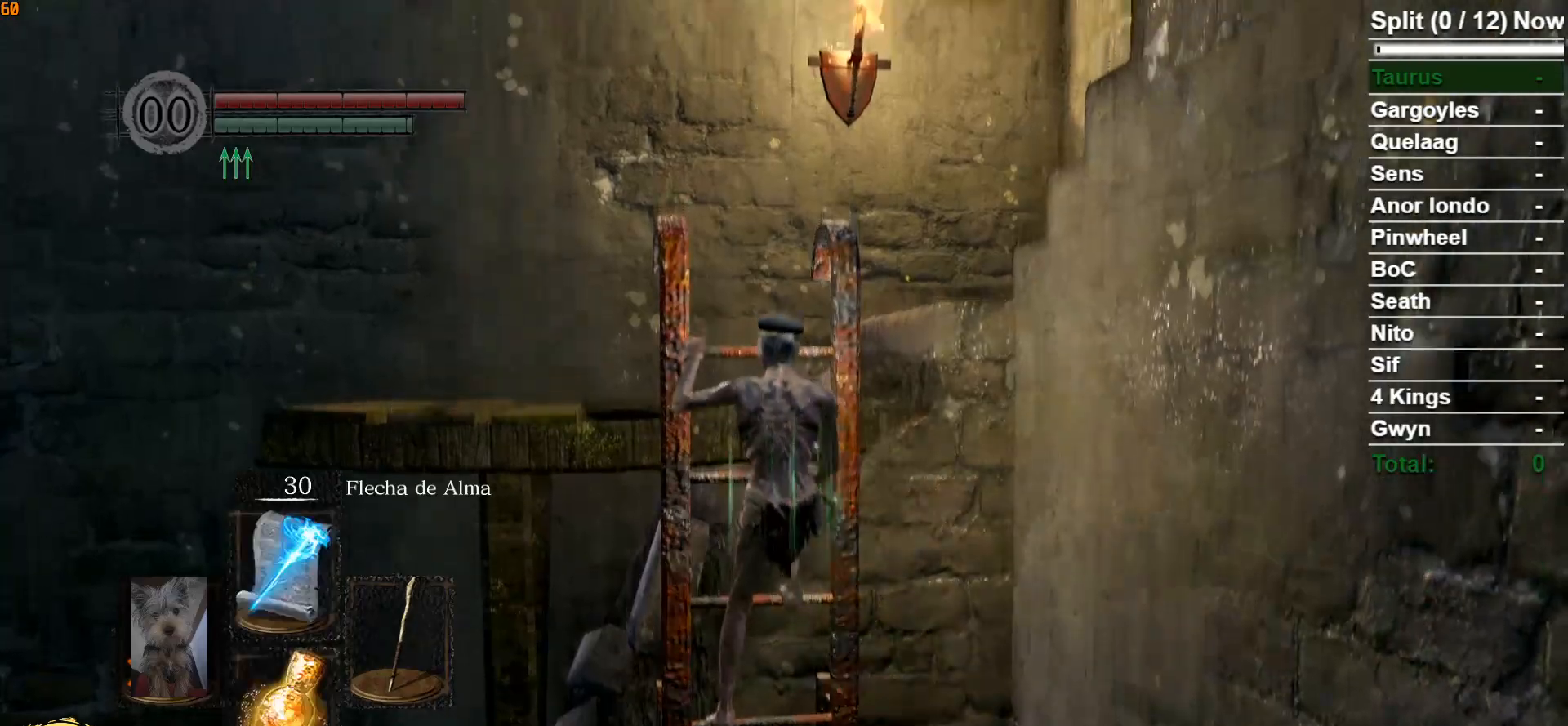
{"buttons": [], "left_stick": "up", "right_stick": "center", "events": []}
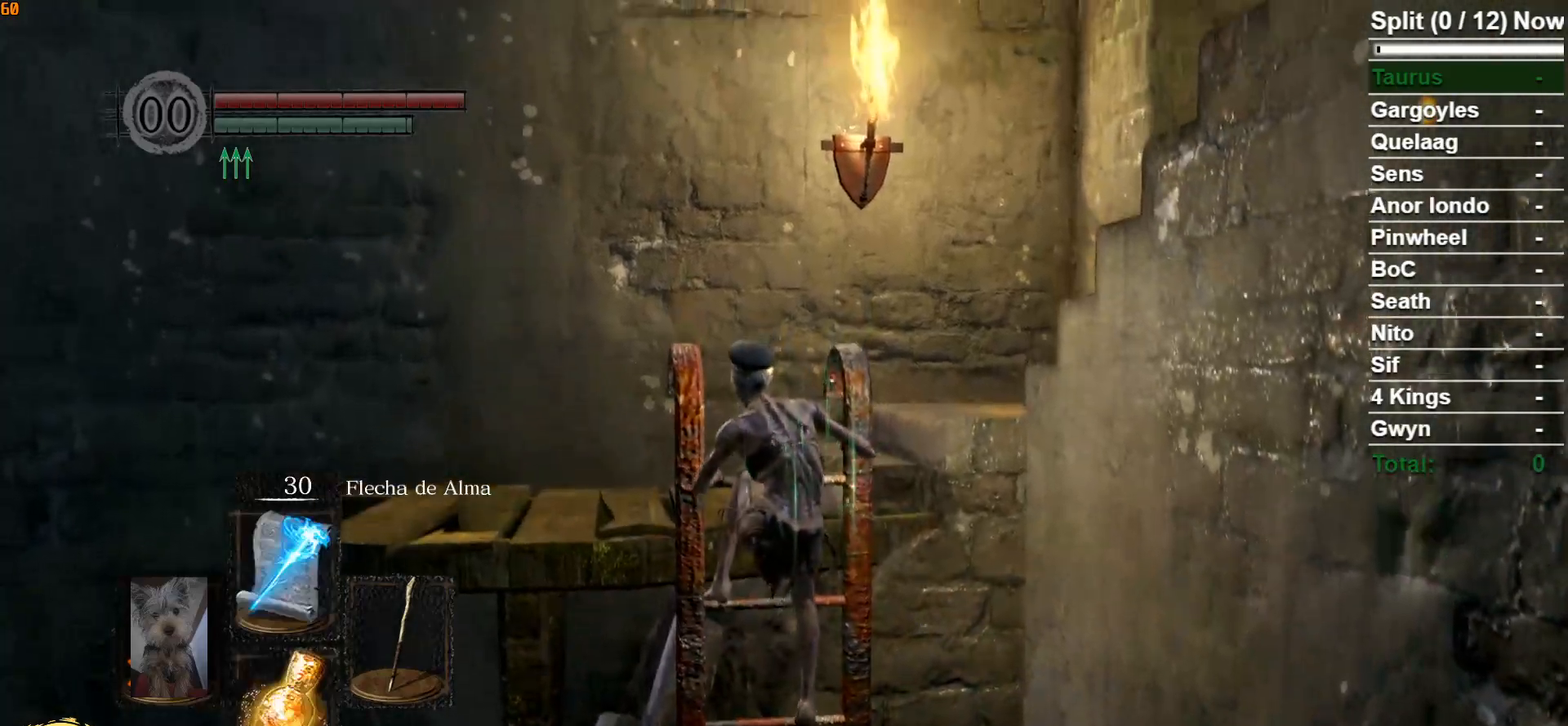
{"buttons": ["B"], "left_stick": "up", "right_stick": "center", "events": [[233, "right_stick", "down-right"], [433, "right_stick", "center"], [467, "B", "down"]]}
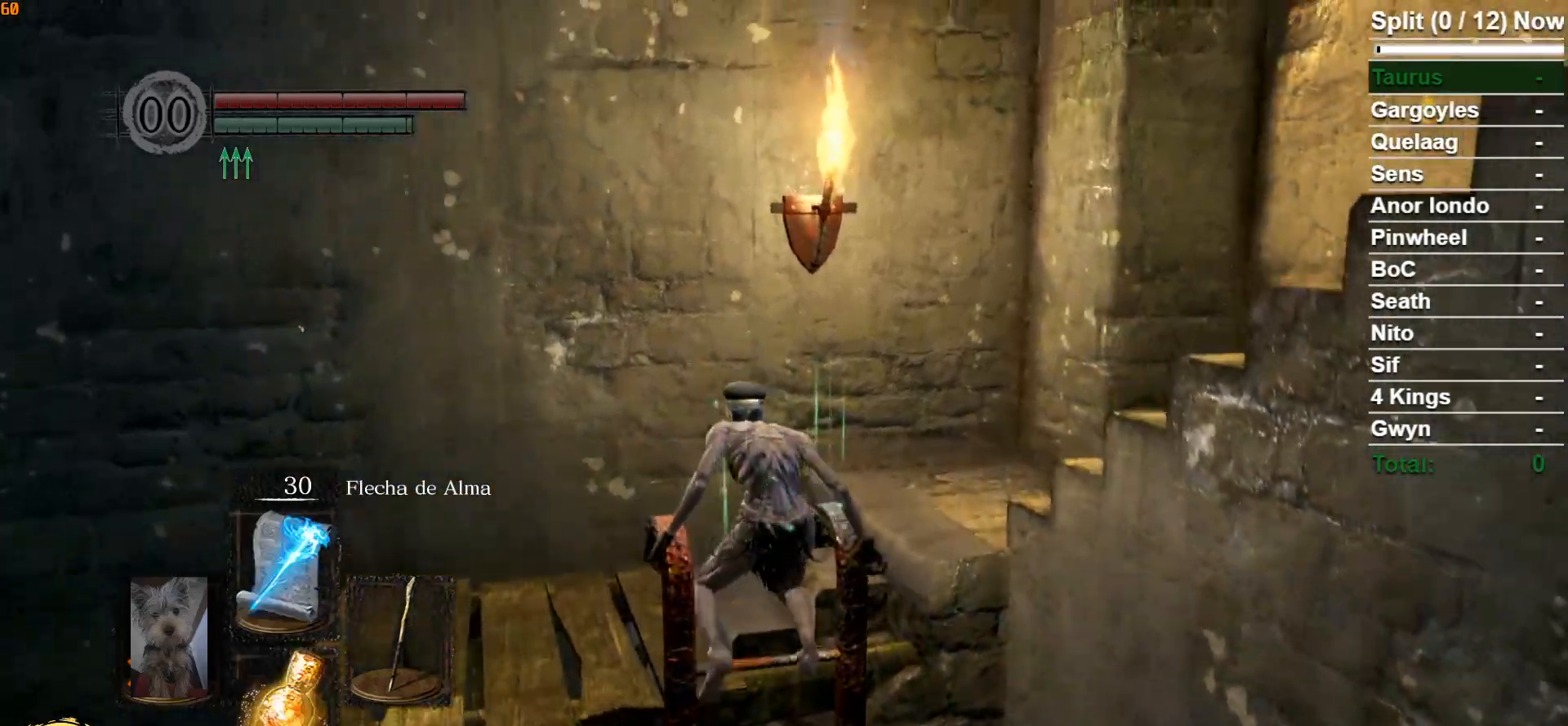
{"buttons": ["B"], "left_stick": "up", "right_stick": "center", "events": []}
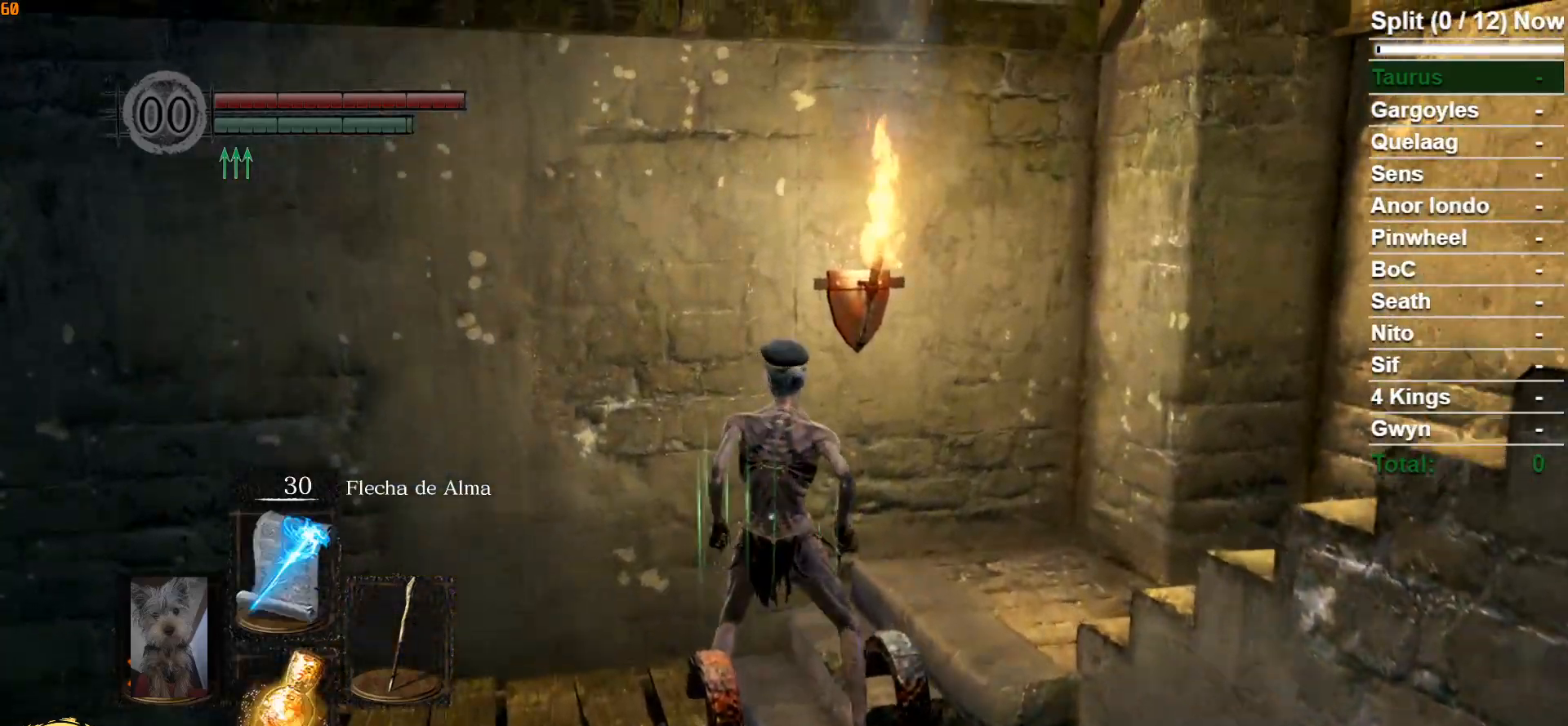
{"buttons": ["B"], "left_stick": "up", "right_stick": "down-right", "events": [[33, "right_stick", "down-right"]]}
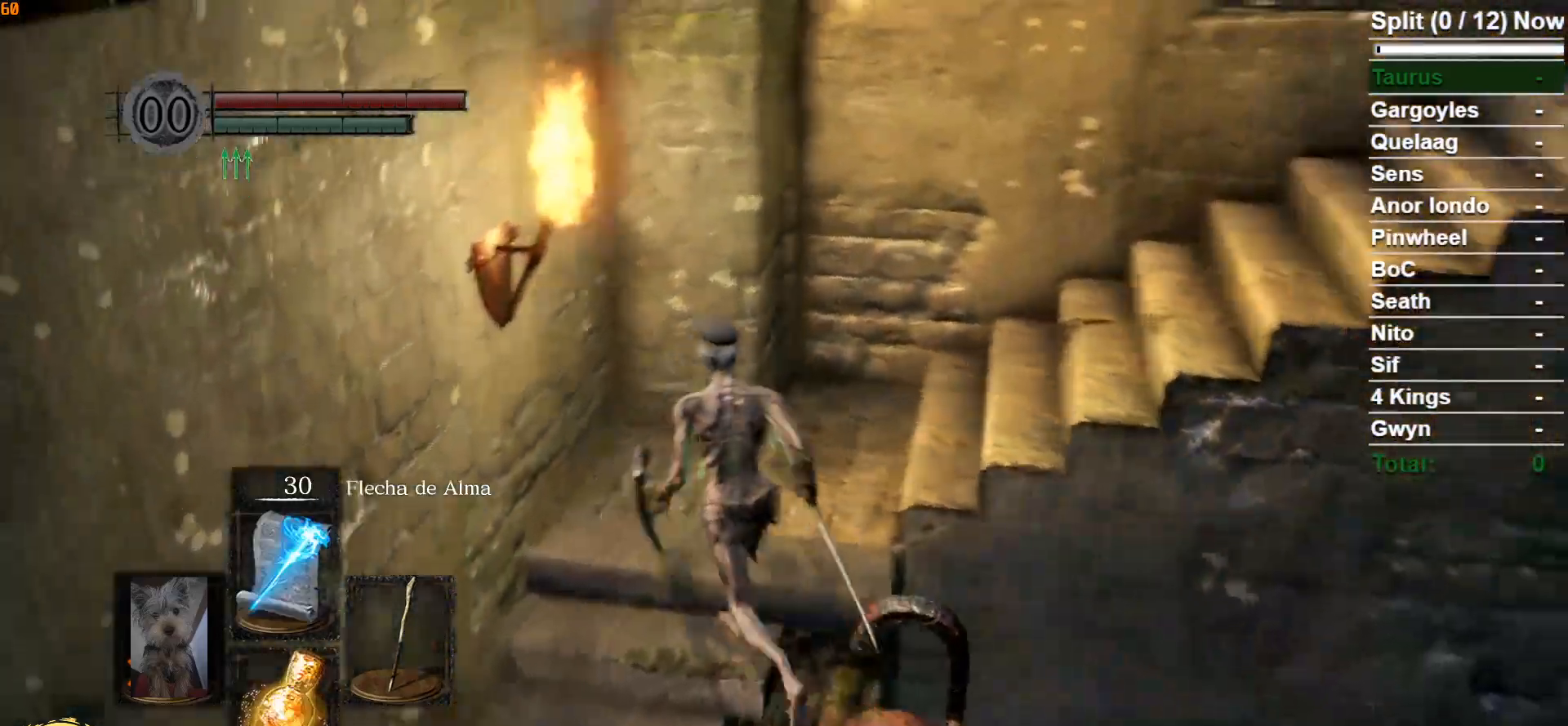
{"buttons": ["B"], "left_stick": "up", "right_stick": "center", "events": [[217, "right_stick", "right"], [450, "right_stick", "center"]]}
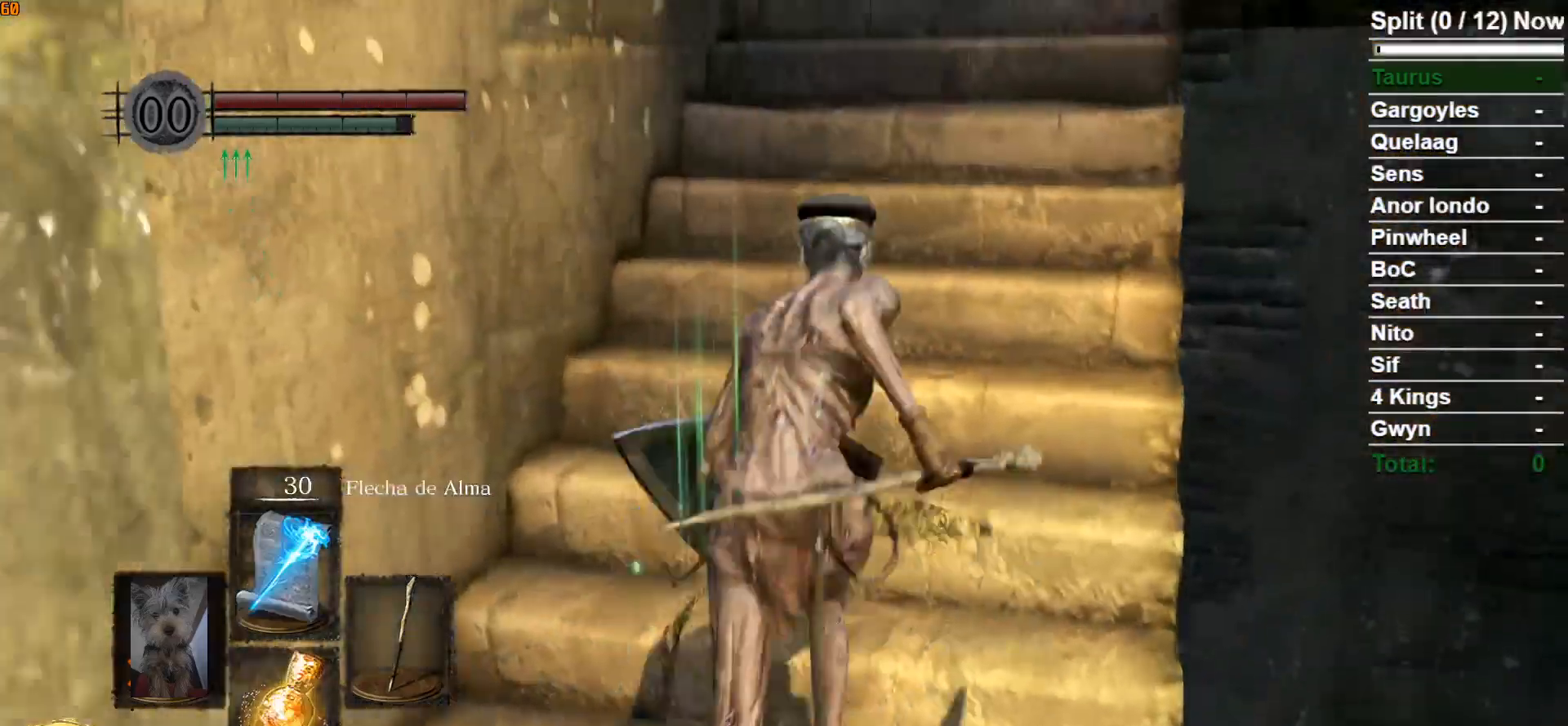
{"buttons": ["B"], "left_stick": "up", "right_stick": "center", "events": []}
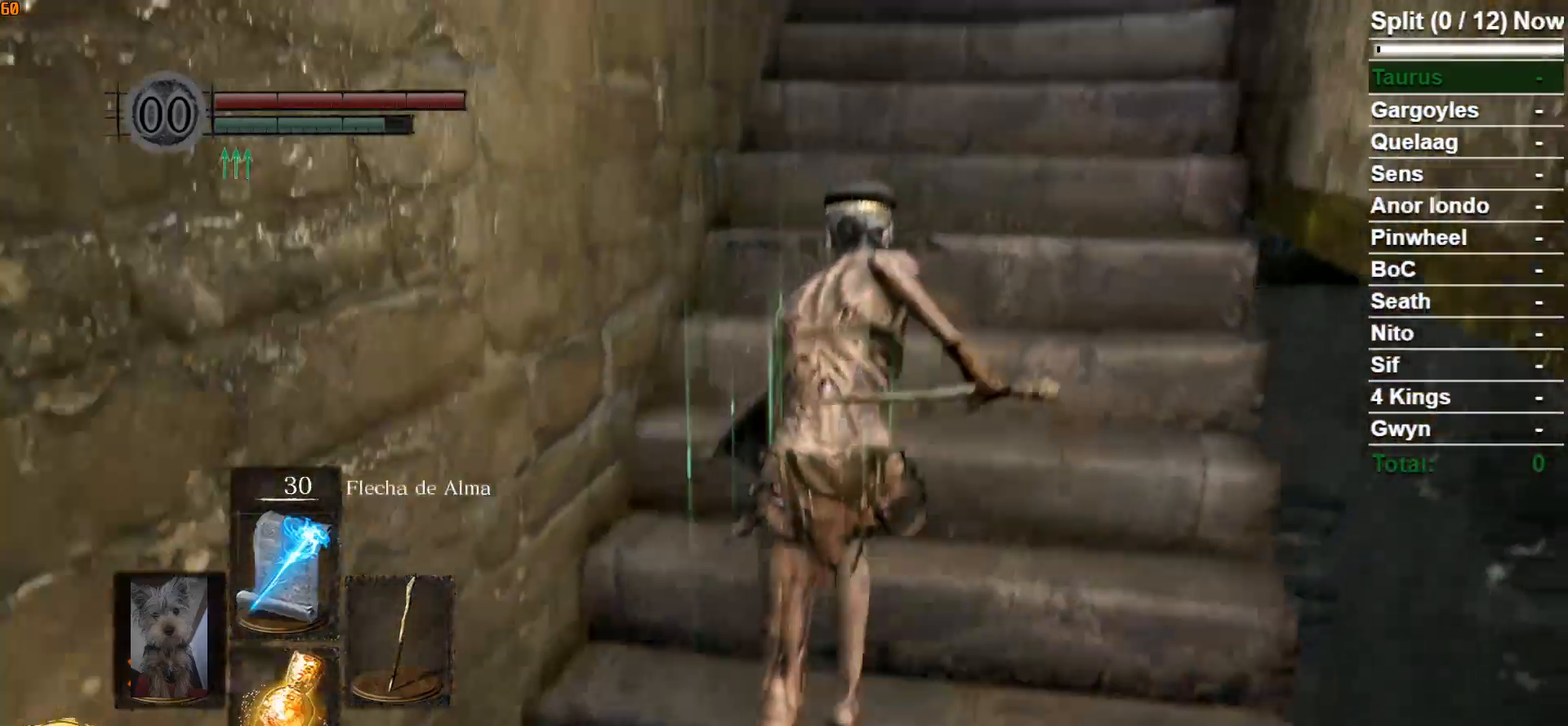
{"buttons": ["B"], "left_stick": "up", "right_stick": "down-right", "events": [[33, "right_stick", "down-right"]]}
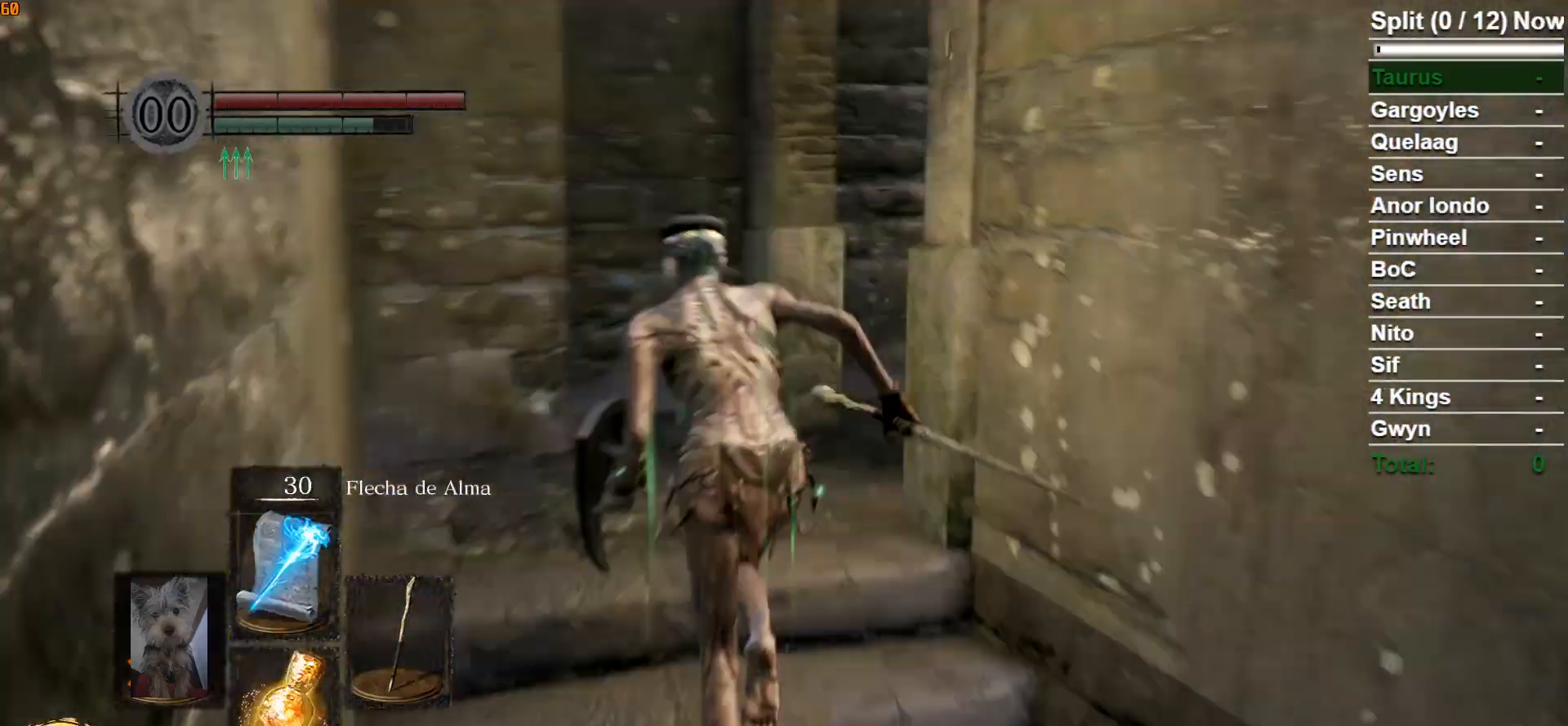
{"buttons": ["B"], "left_stick": "up", "right_stick": "down-right", "events": []}
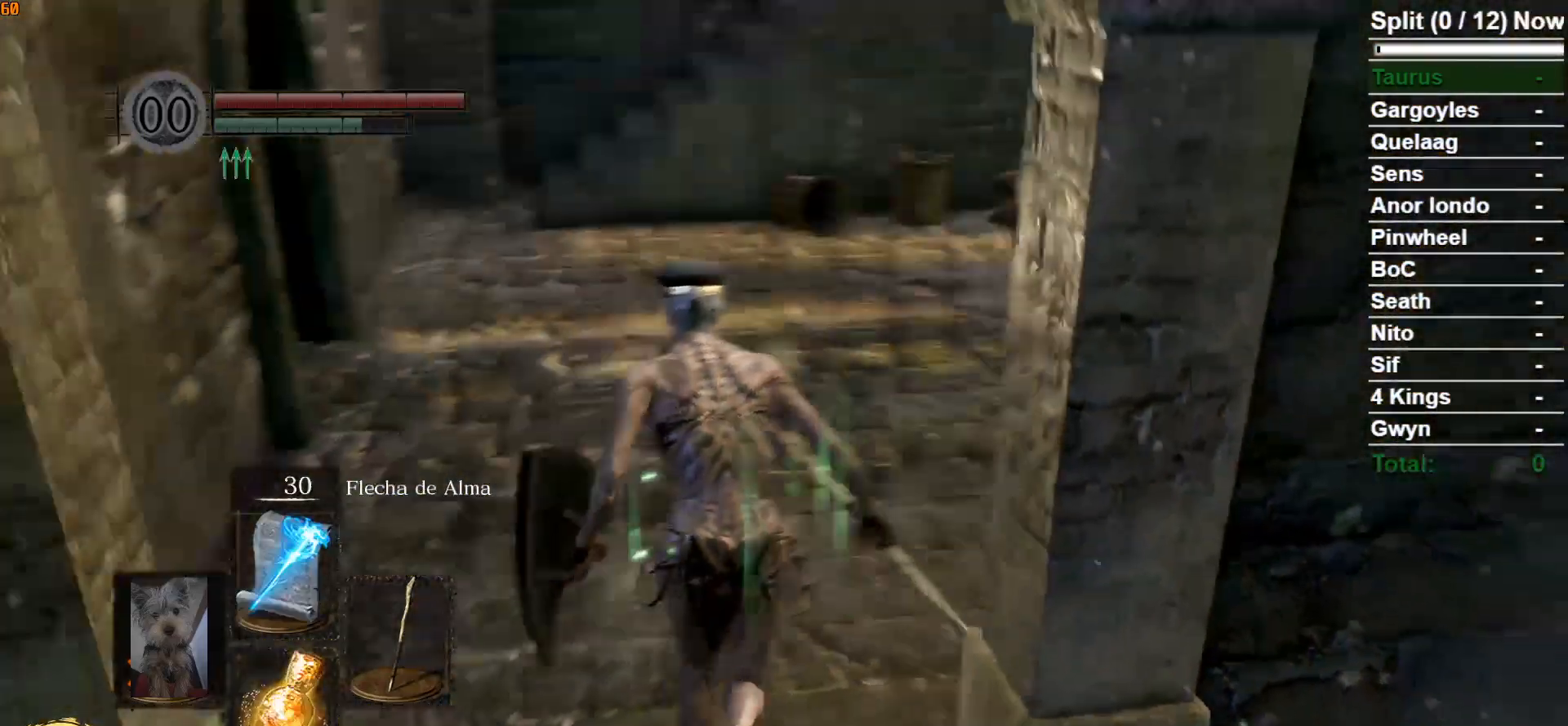
{"buttons": ["B"], "left_stick": "up-left", "right_stick": "center", "events": [[133, "right_stick", "center"], [483, "left_stick", "up-left"]]}
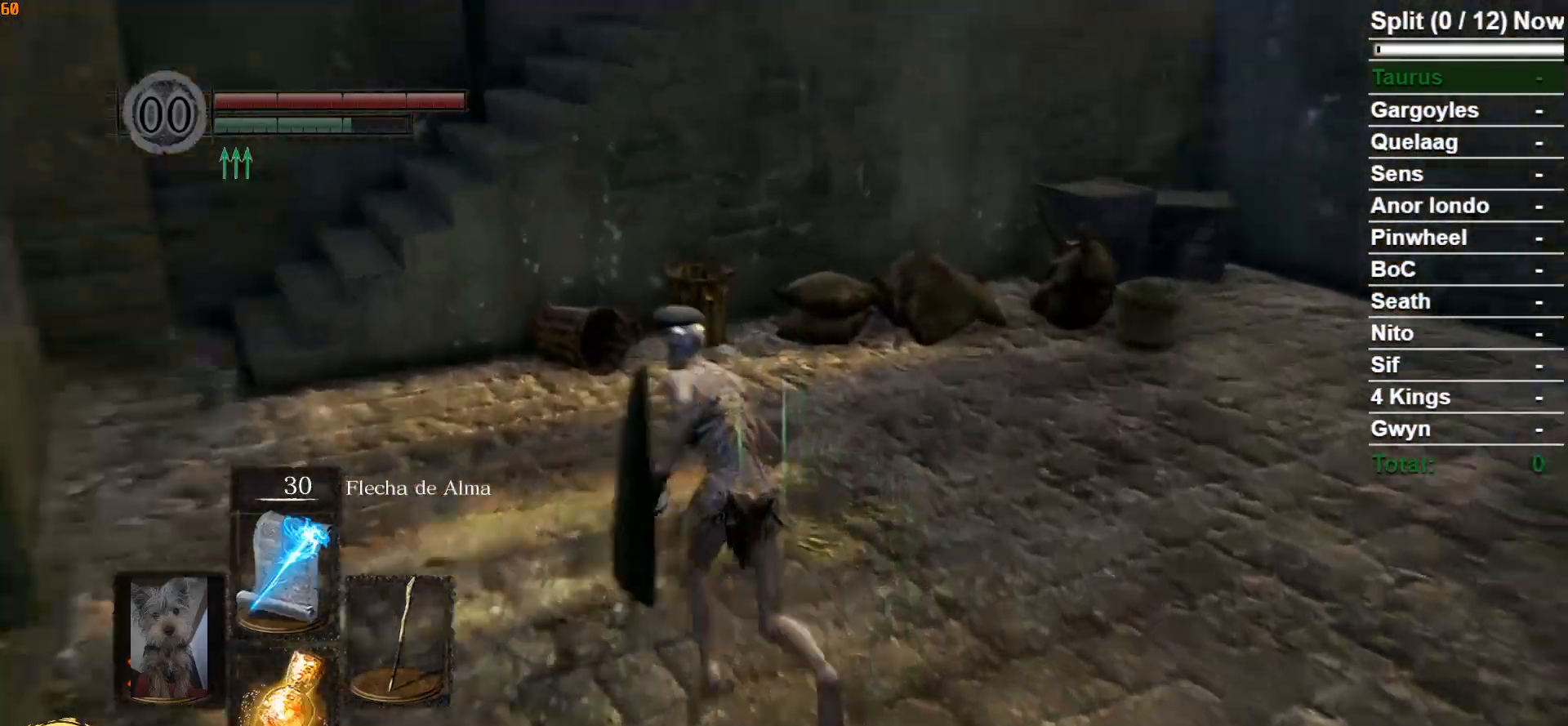
{"buttons": ["B"], "left_stick": "up-left", "right_stick": "center", "events": []}